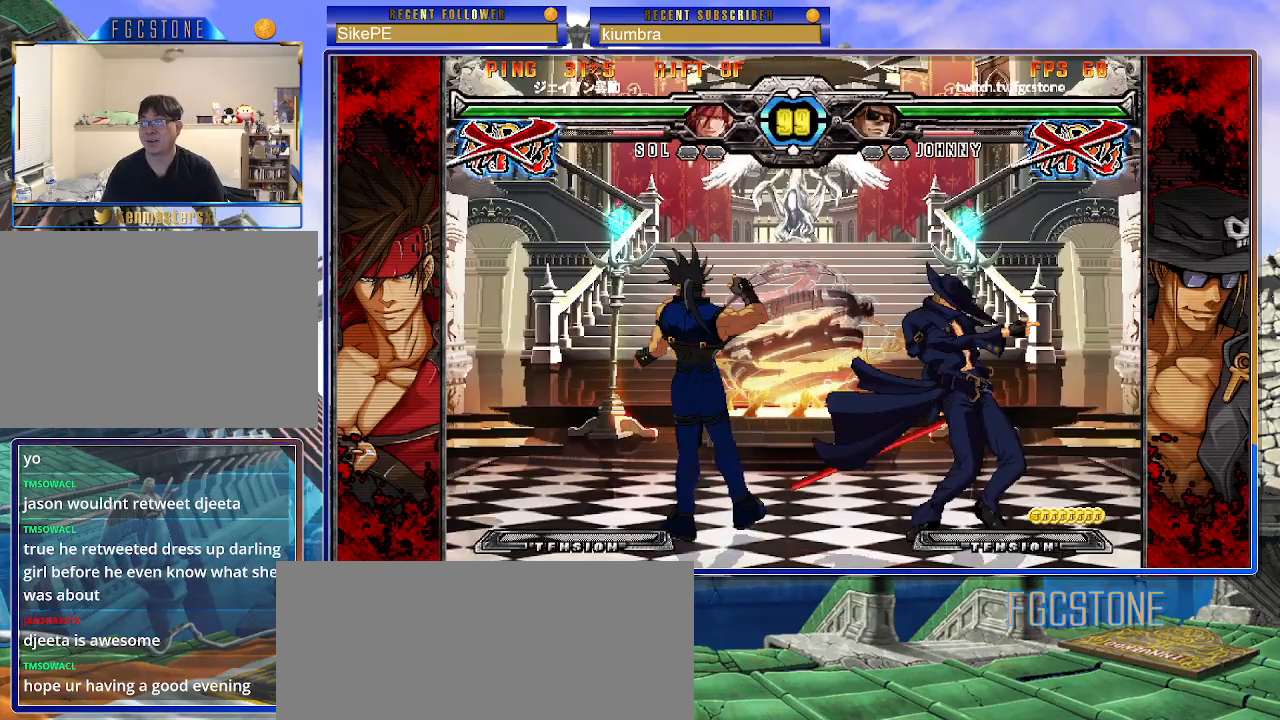
Gameplay with a controller (arcade stick); each line is a JSON object with the inputs held at the frame after it. "events" lists button and stick changes between this image and that frame as [ms after this image, input, new state], when the widget could be followed in between. Not read: L3 R3.
{"buttons": [], "left_stick": "center", "events": [[250, "P", "down"], [350, "P", "up"]]}
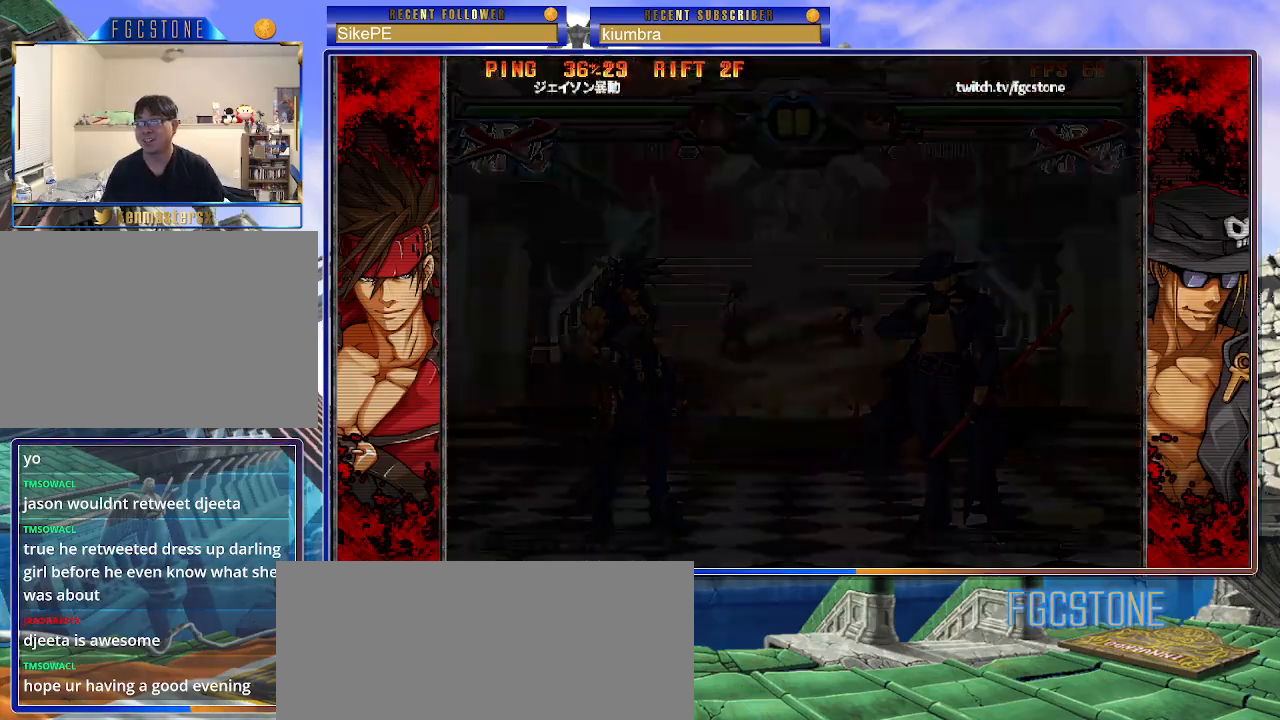
{"buttons": [], "left_stick": "center", "events": []}
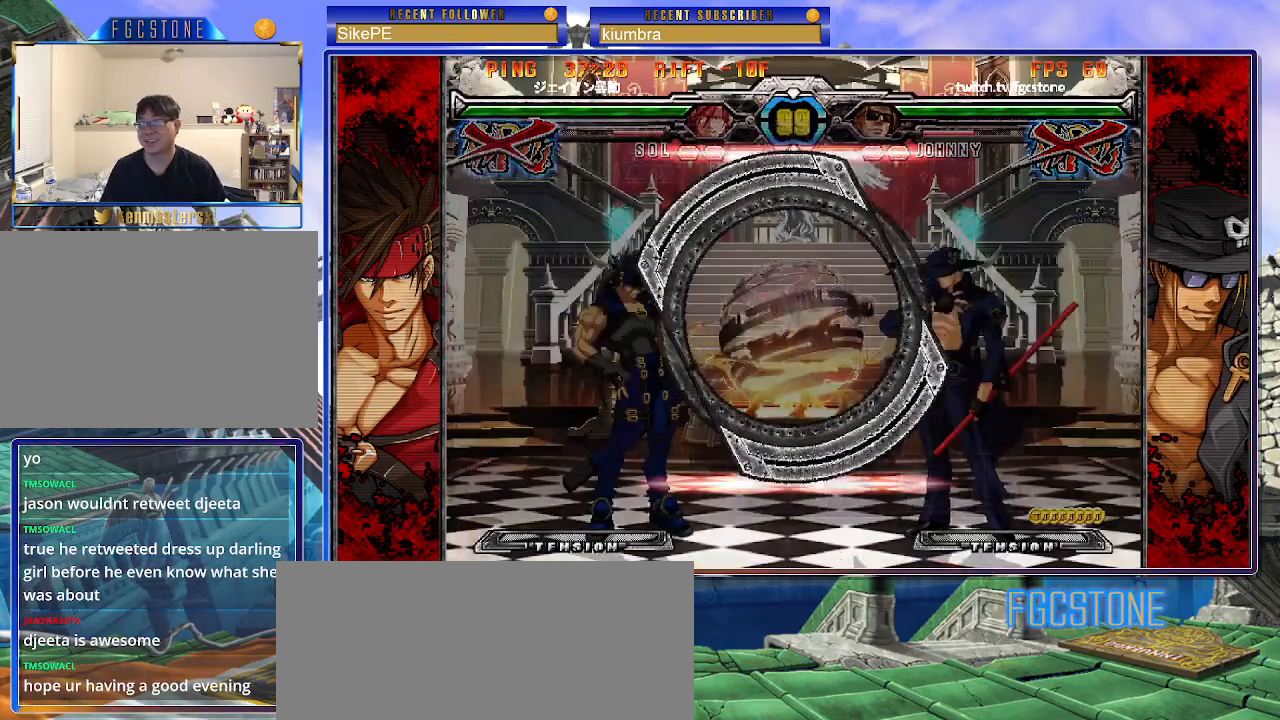
{"buttons": [], "left_stick": "center", "events": []}
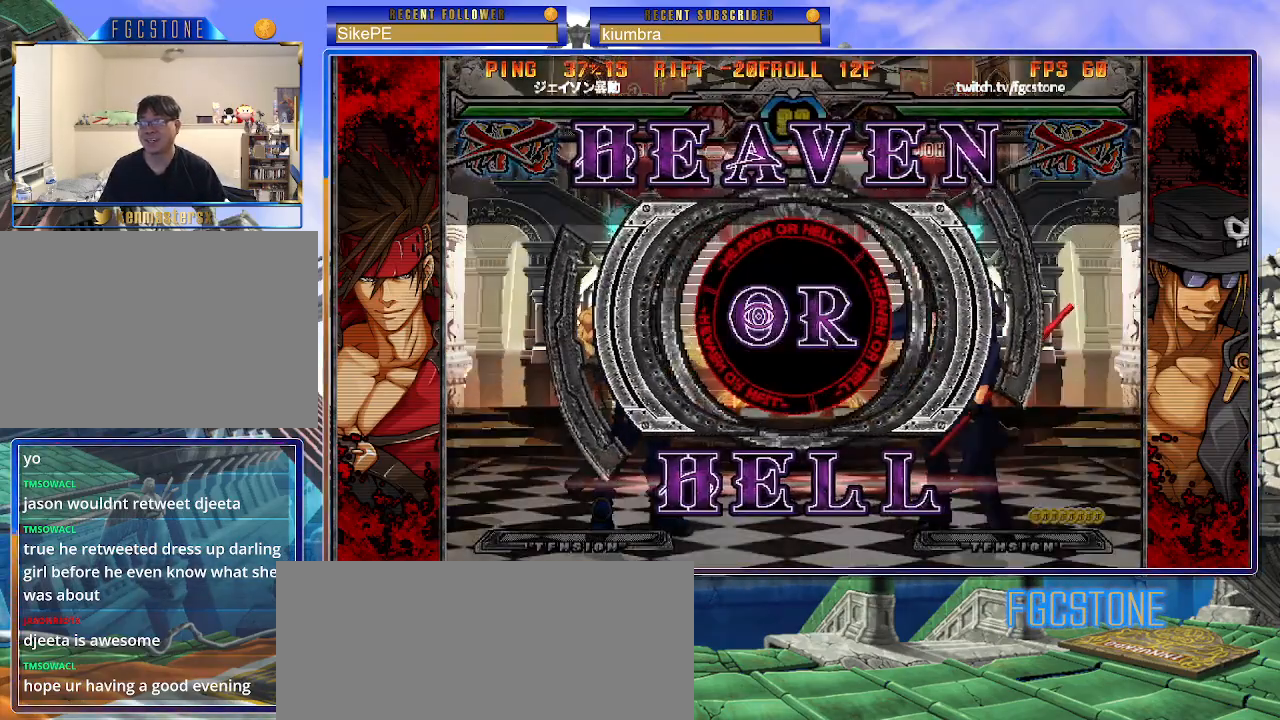
{"buttons": [], "left_stick": "center", "events": []}
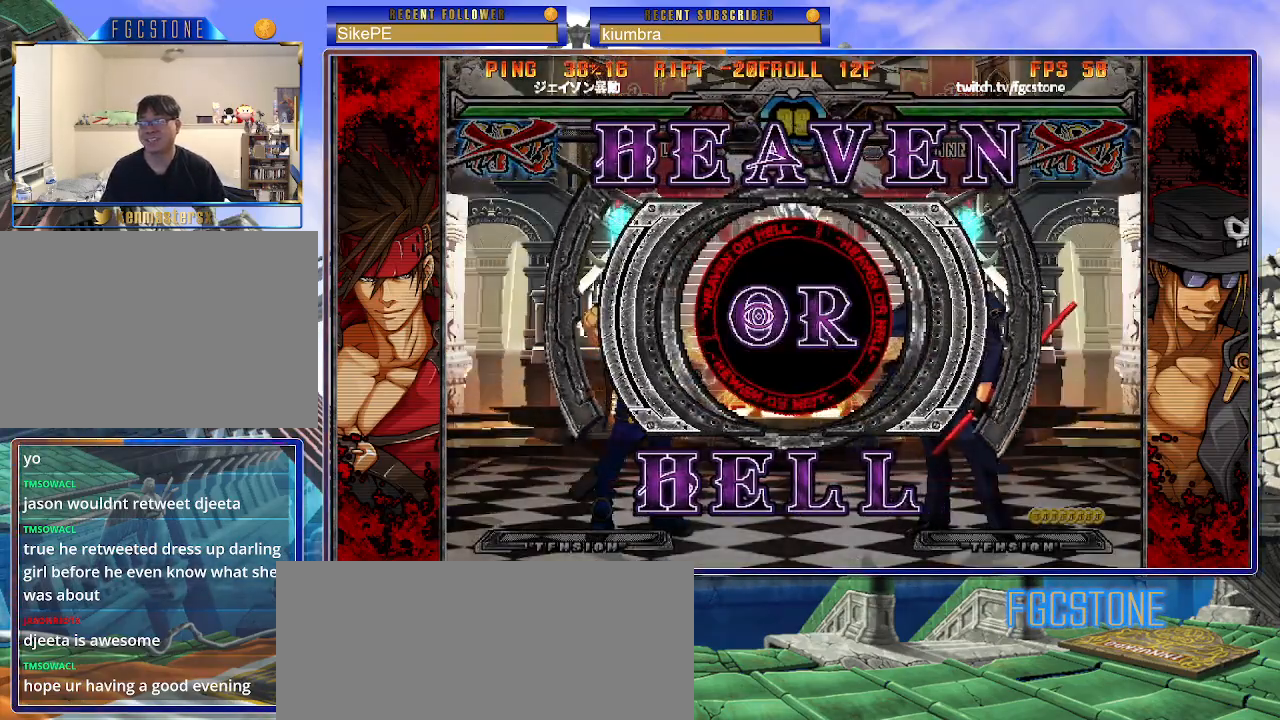
{"buttons": [], "left_stick": "center", "events": []}
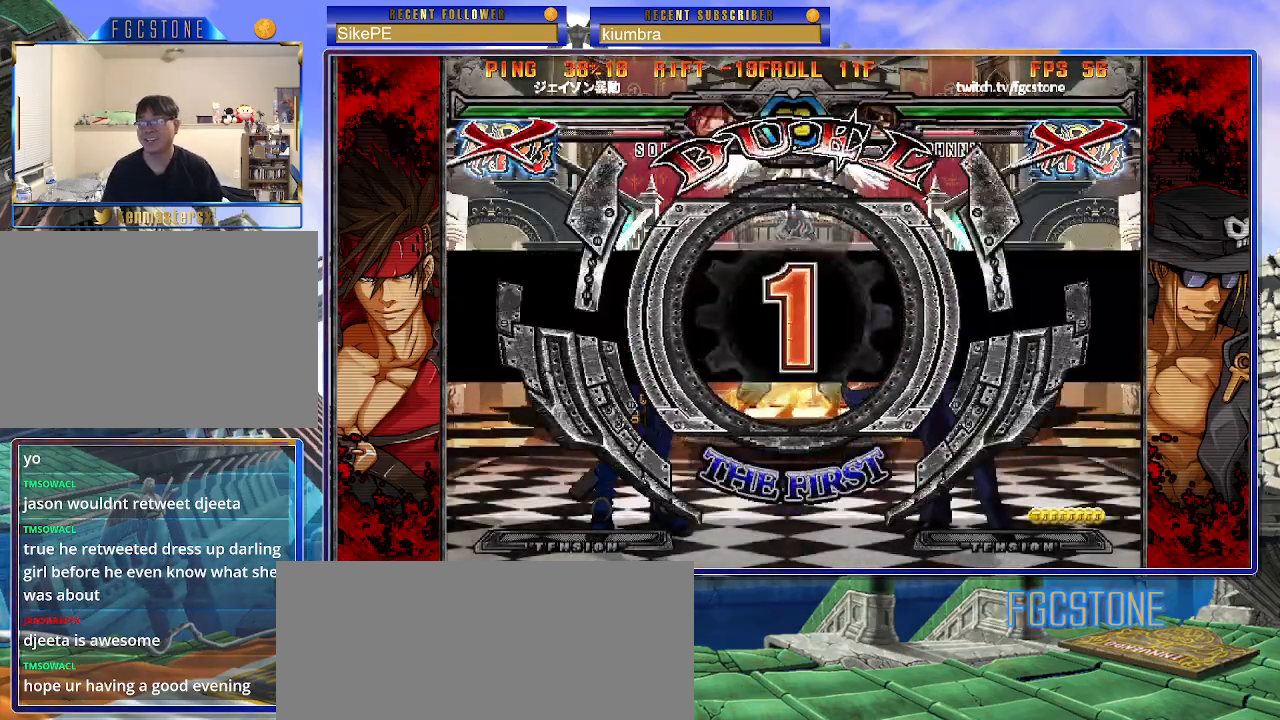
{"buttons": [], "left_stick": "left", "events": [[17, "left_stick", "left"]]}
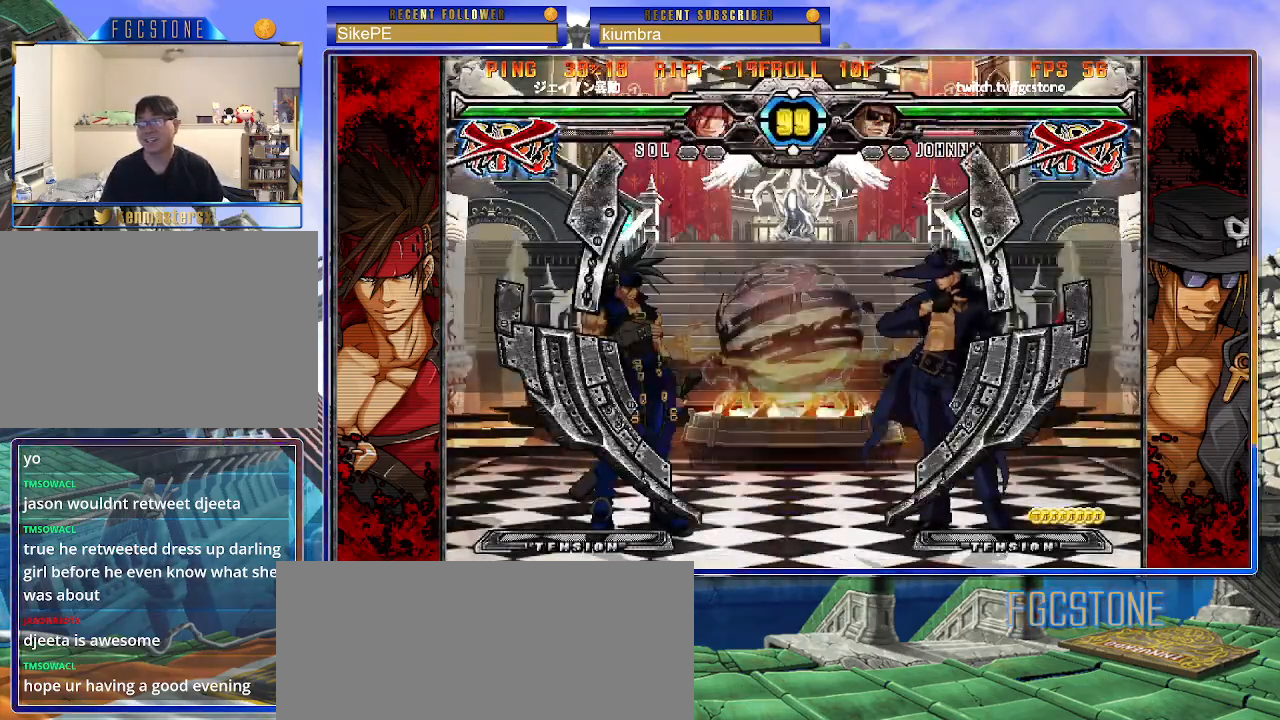
{"buttons": [], "left_stick": "left", "events": []}
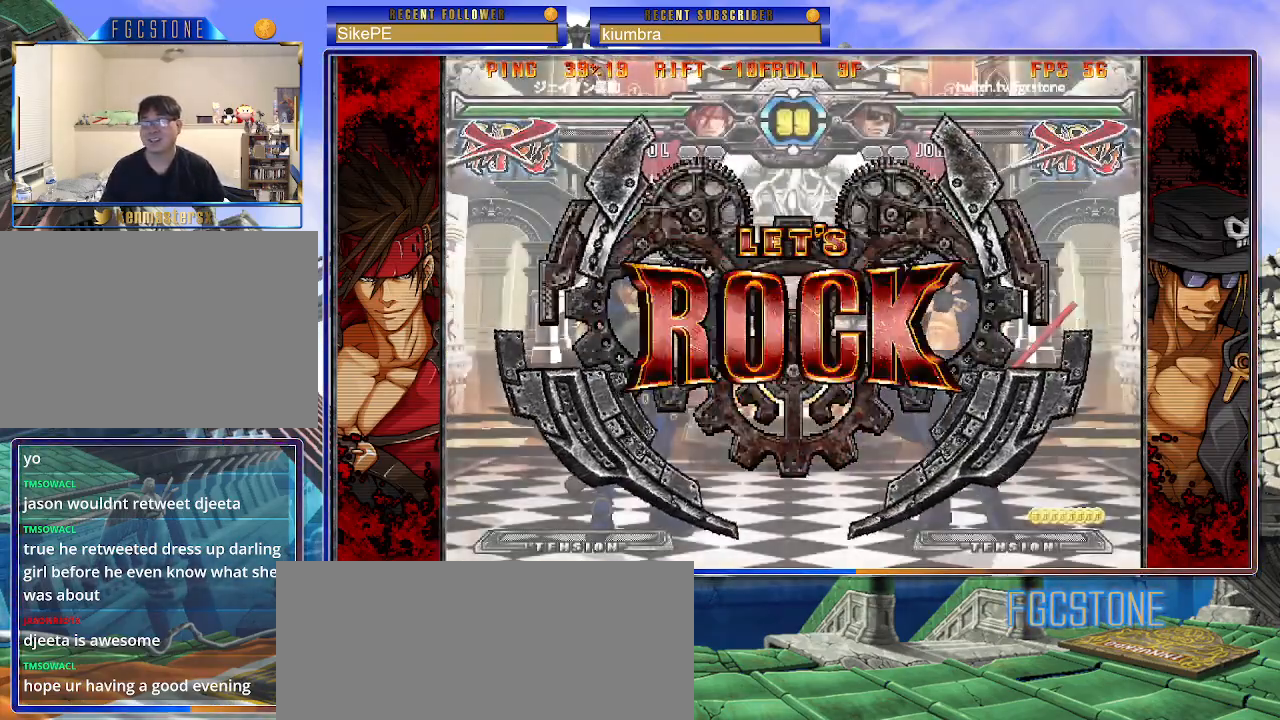
{"buttons": [], "left_stick": "up-right", "events": [[217, "left_stick", "center"], [383, "left_stick", "up-right"]]}
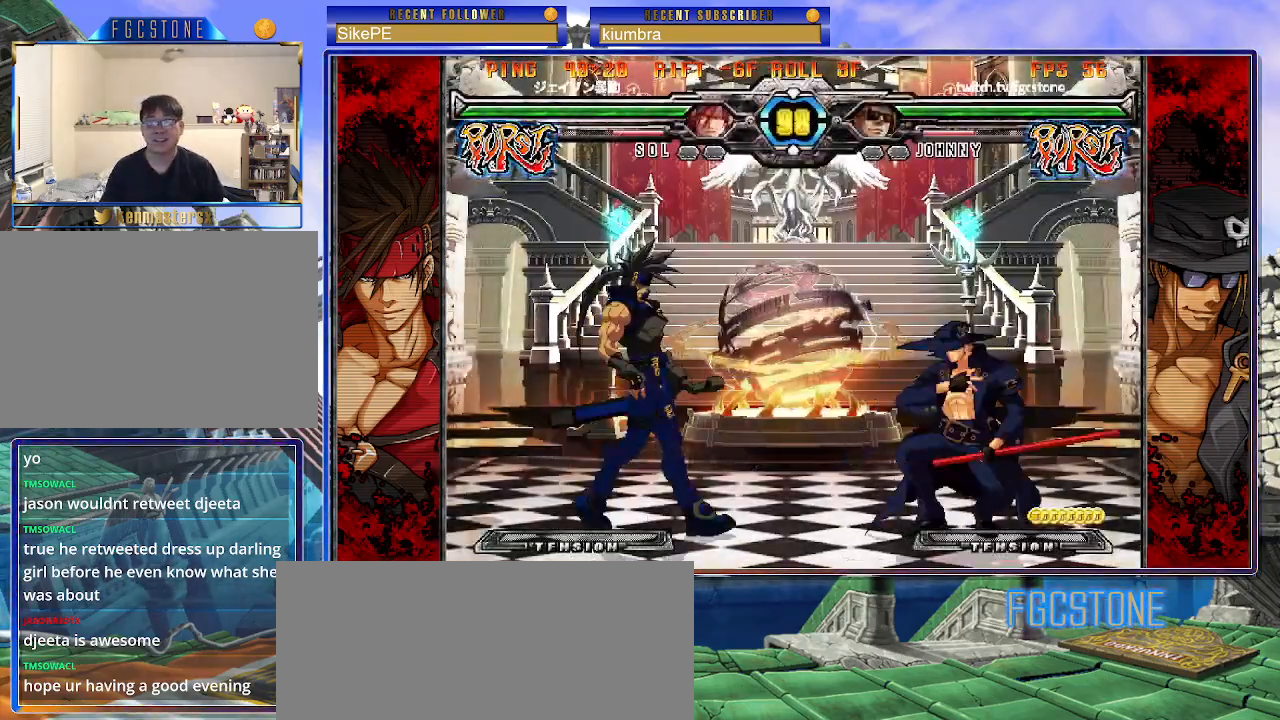
{"buttons": [], "left_stick": "up-left", "events": [[200, "left_stick", "center"], [483, "left_stick", "up-left"]]}
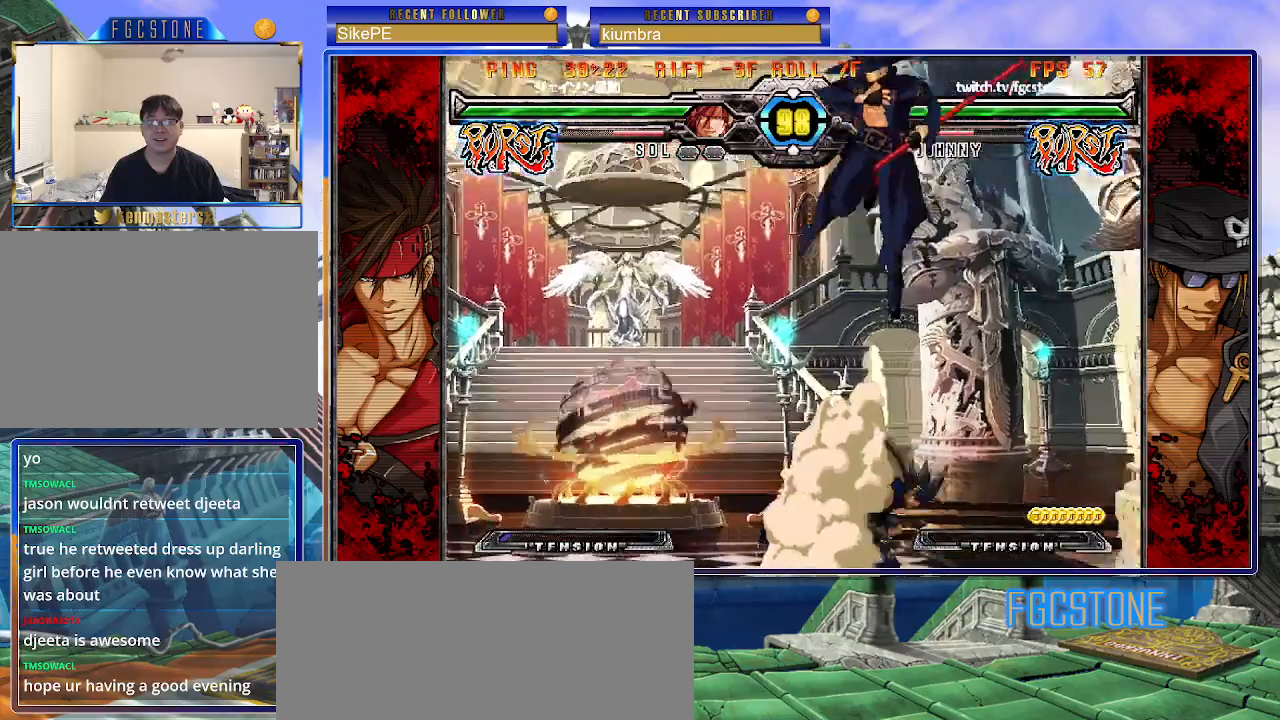
{"buttons": [], "left_stick": "left", "events": [[183, "left_stick", "center"], [233, "left_stick", "right"], [467, "left_stick", "left"]]}
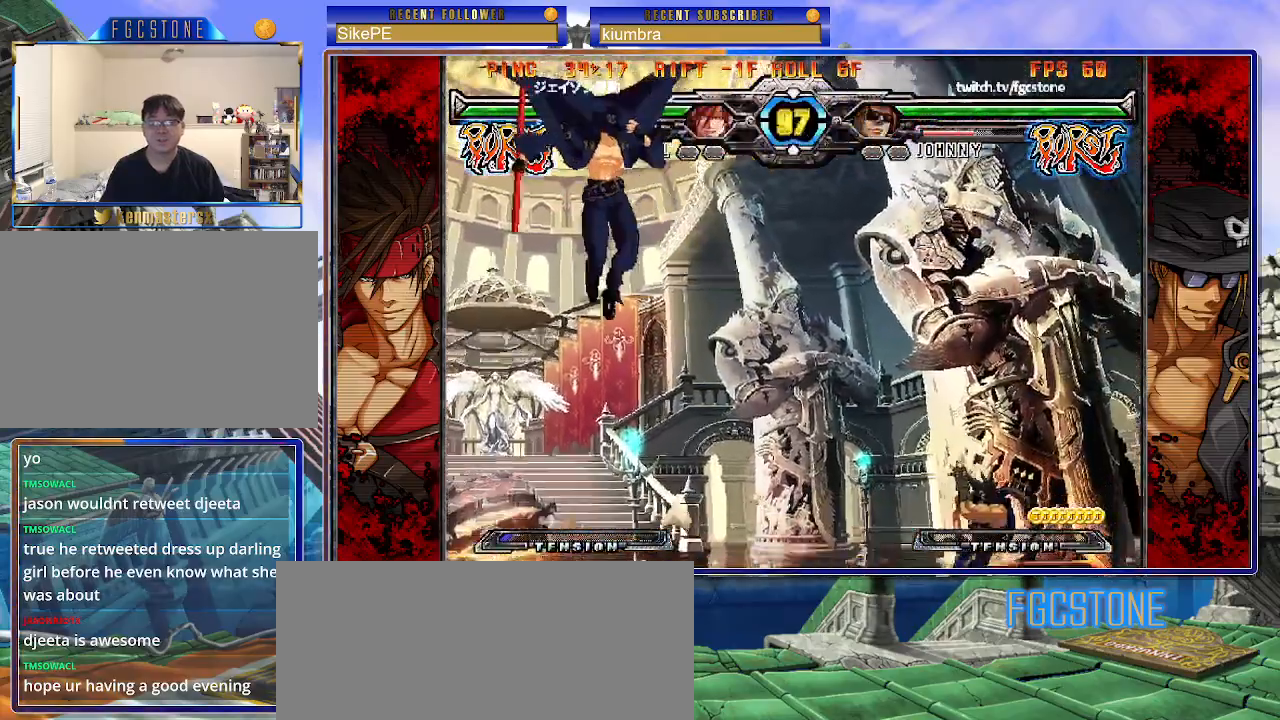
{"buttons": [], "left_stick": "center", "events": [[133, "left_stick", "down"], [217, "left_stick", "right"], [267, "HS", "down"], [300, "left_stick", "center"], [350, "HS", "up"]]}
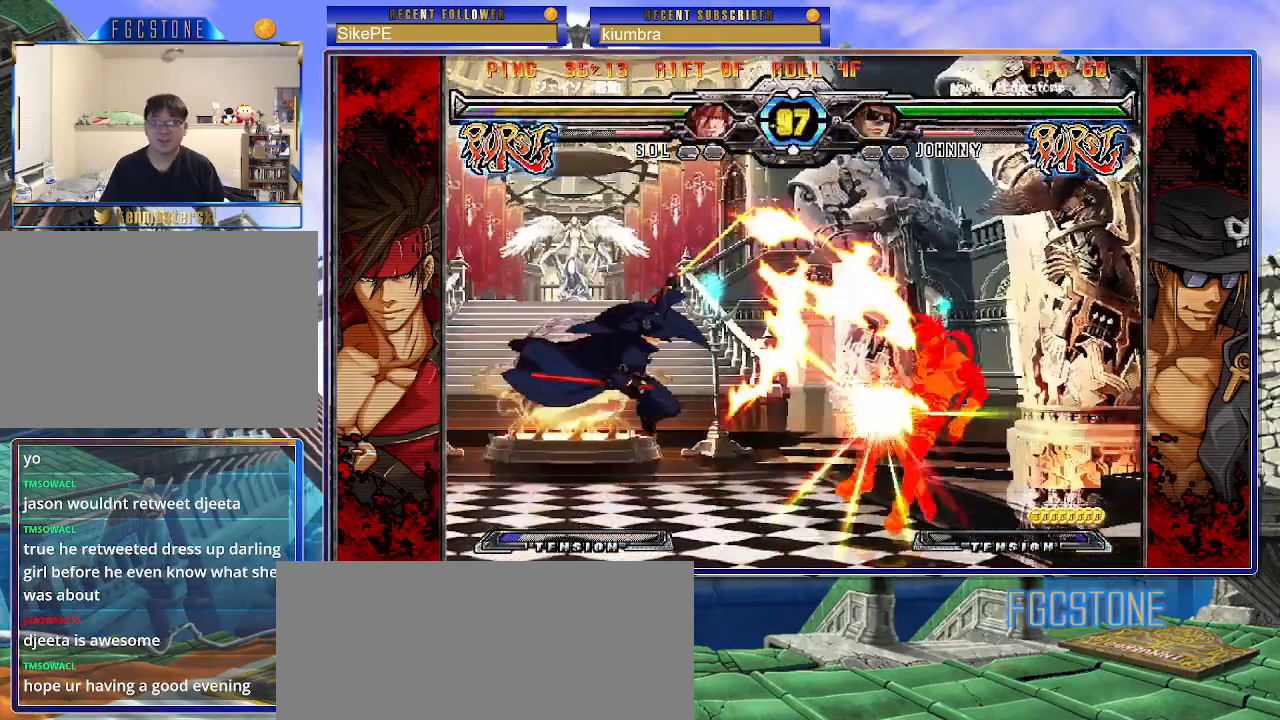
{"buttons": [], "left_stick": "center", "events": []}
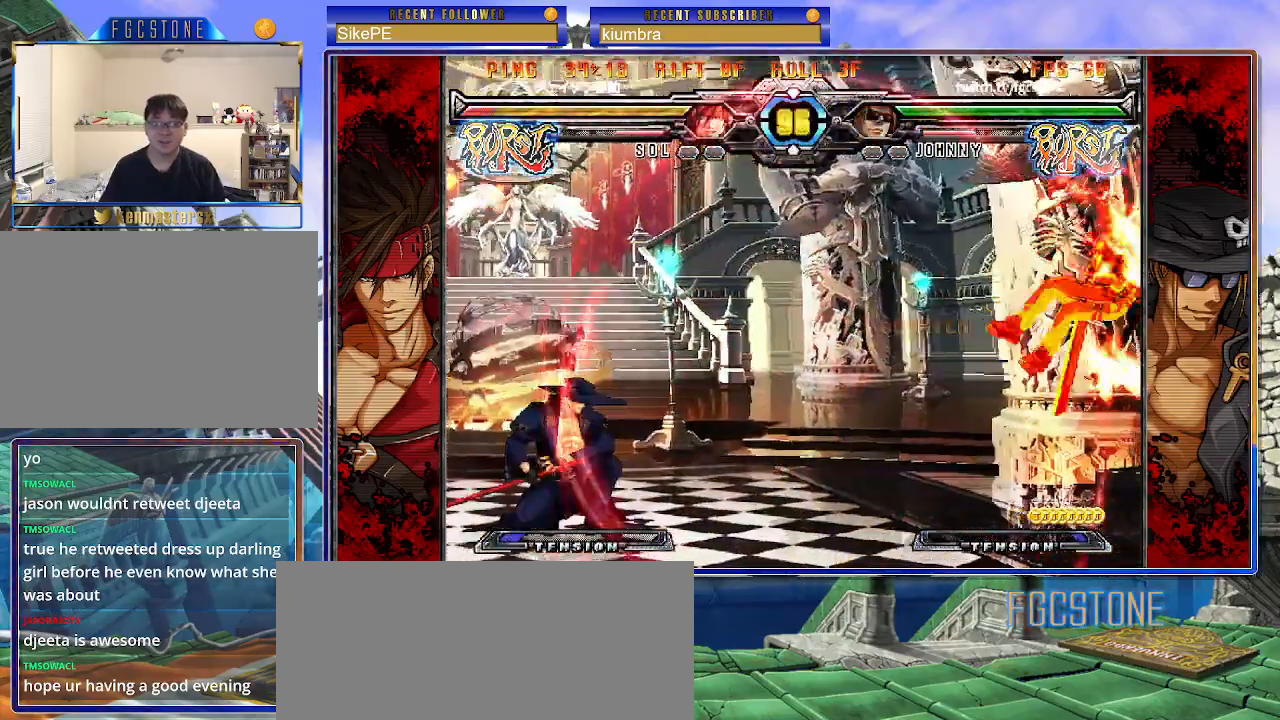
{"buttons": [], "left_stick": "right", "events": [[67, "left_stick", "right"], [133, "left_stick", "center"], [217, "left_stick", "right"], [350, "left_stick", "center"], [450, "left_stick", "right"]]}
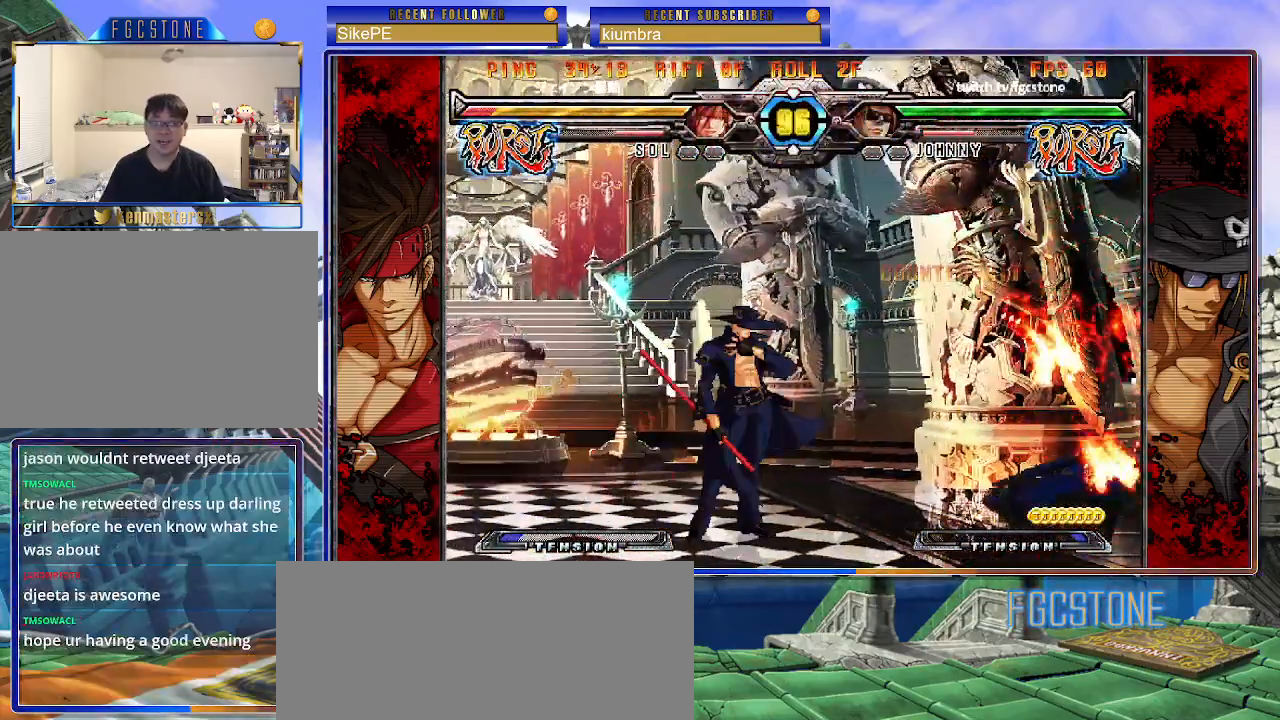
{"buttons": [], "left_stick": "left", "events": [[33, "left_stick", "center"], [100, "left_stick", "right"], [233, "left_stick", "center"], [317, "left_stick", "left"], [417, "left_stick", "center"], [467, "left_stick", "left"]]}
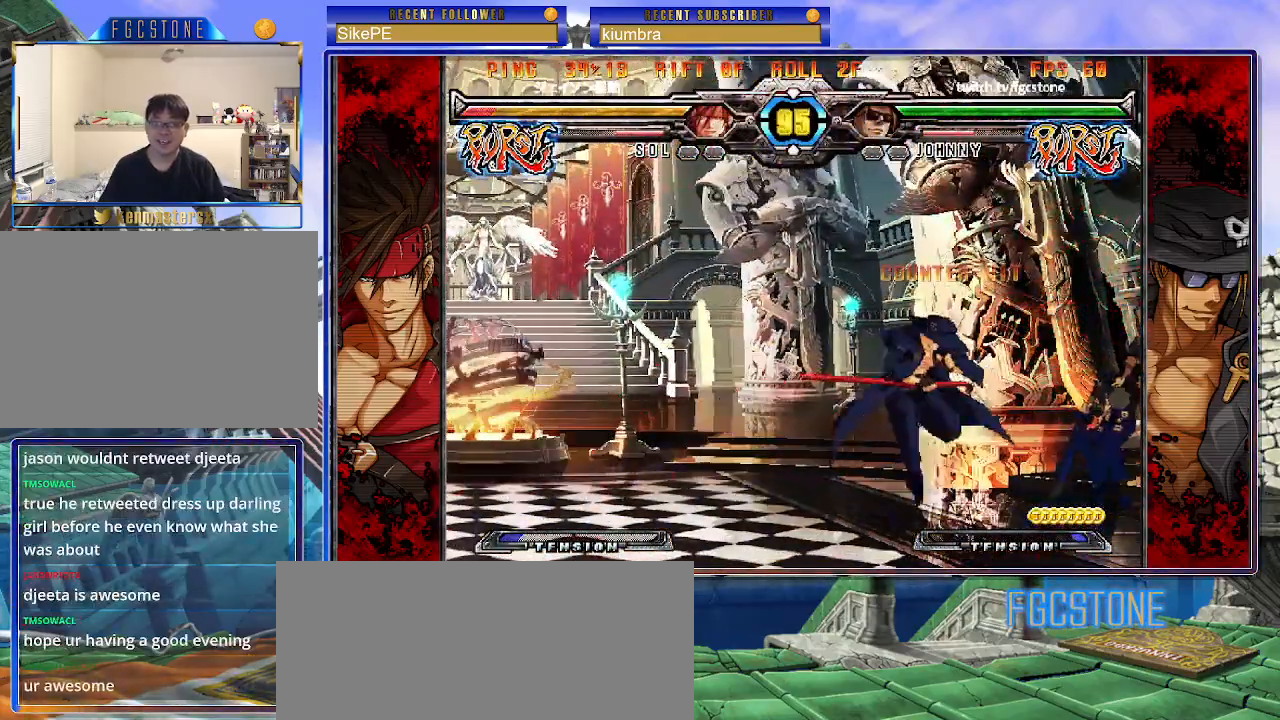
{"buttons": [], "left_stick": "center", "events": [[167, "left_stick", "down"], [250, "left_stick", "right"], [283, "HS", "down"], [333, "left_stick", "center"], [350, "HS", "up"]]}
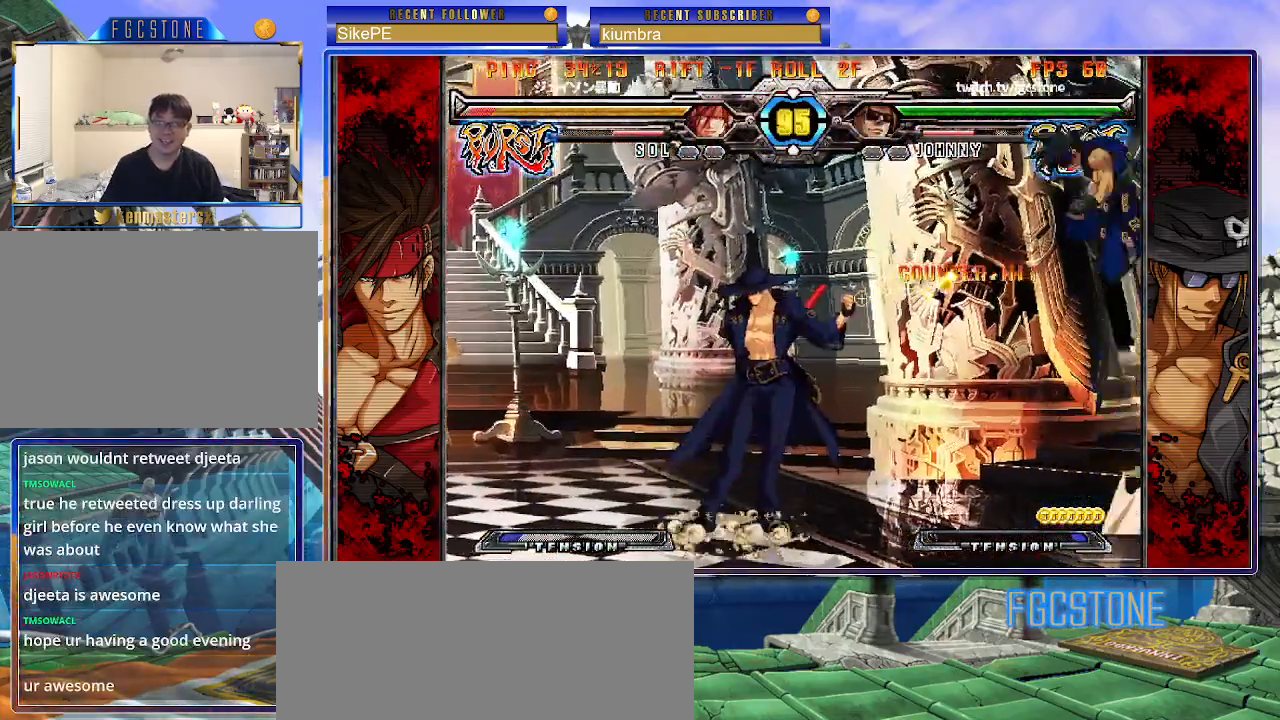
{"buttons": ["S"], "left_stick": "left", "events": [[17, "left_stick", "right"], [83, "left_stick", "center"], [133, "left_stick", "right"], [317, "left_stick", "left"], [467, "S", "down"]]}
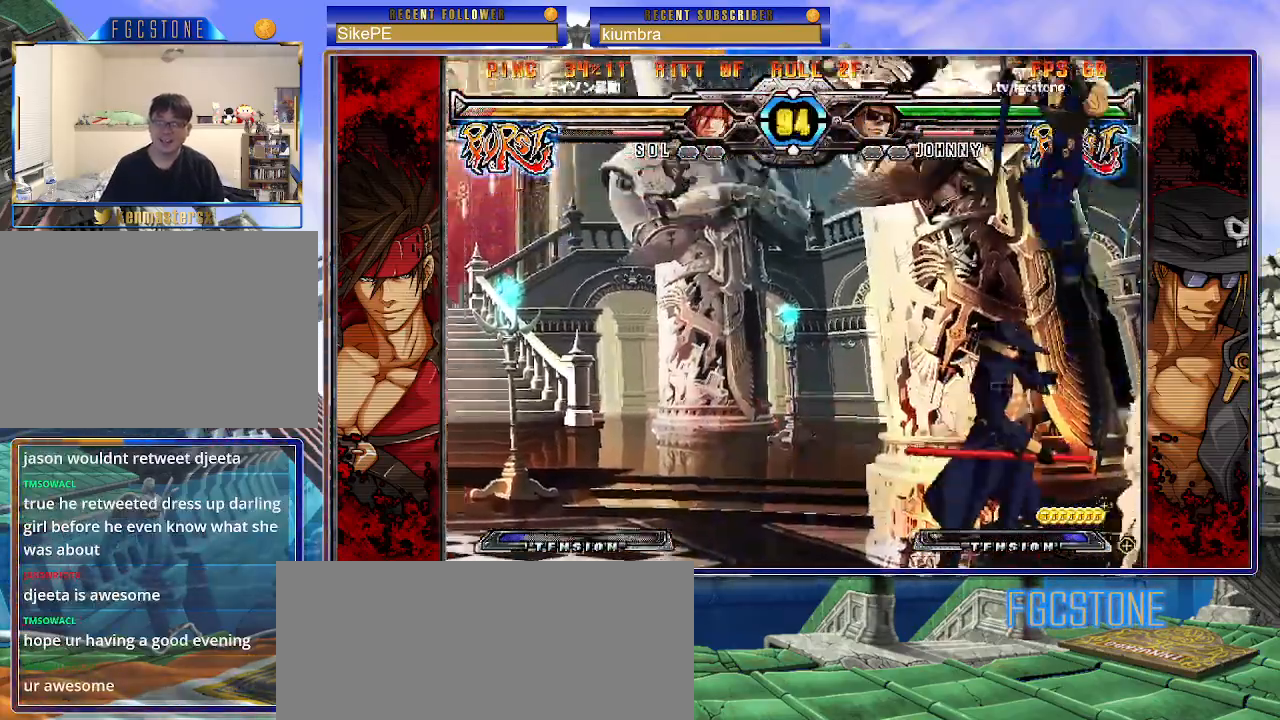
{"buttons": [], "left_stick": "right", "events": [[117, "S", "up"], [250, "left_stick", "right"], [317, "left_stick", "center"], [383, "left_stick", "right"]]}
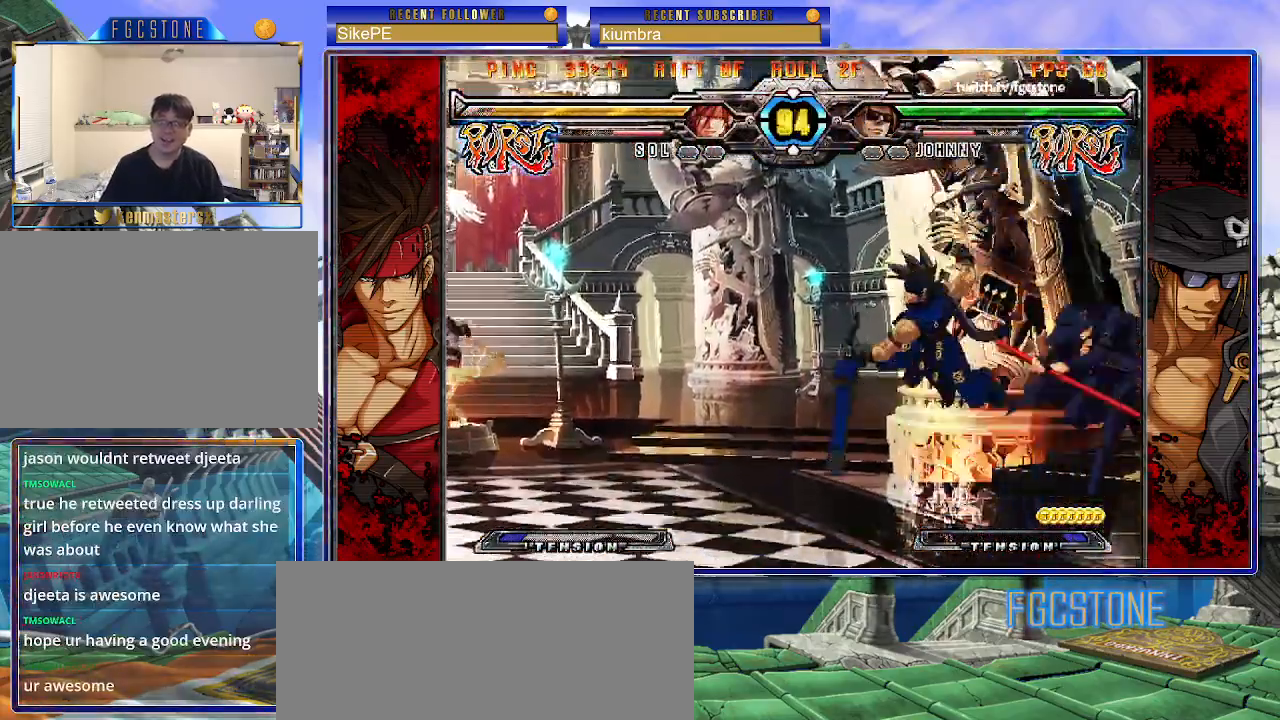
{"buttons": ["HS"], "left_stick": "center", "events": [[83, "HS", "down"], [217, "HS", "up"], [267, "left_stick", "down"], [350, "left_stick", "left"], [417, "left_stick", "center"], [433, "HS", "down"]]}
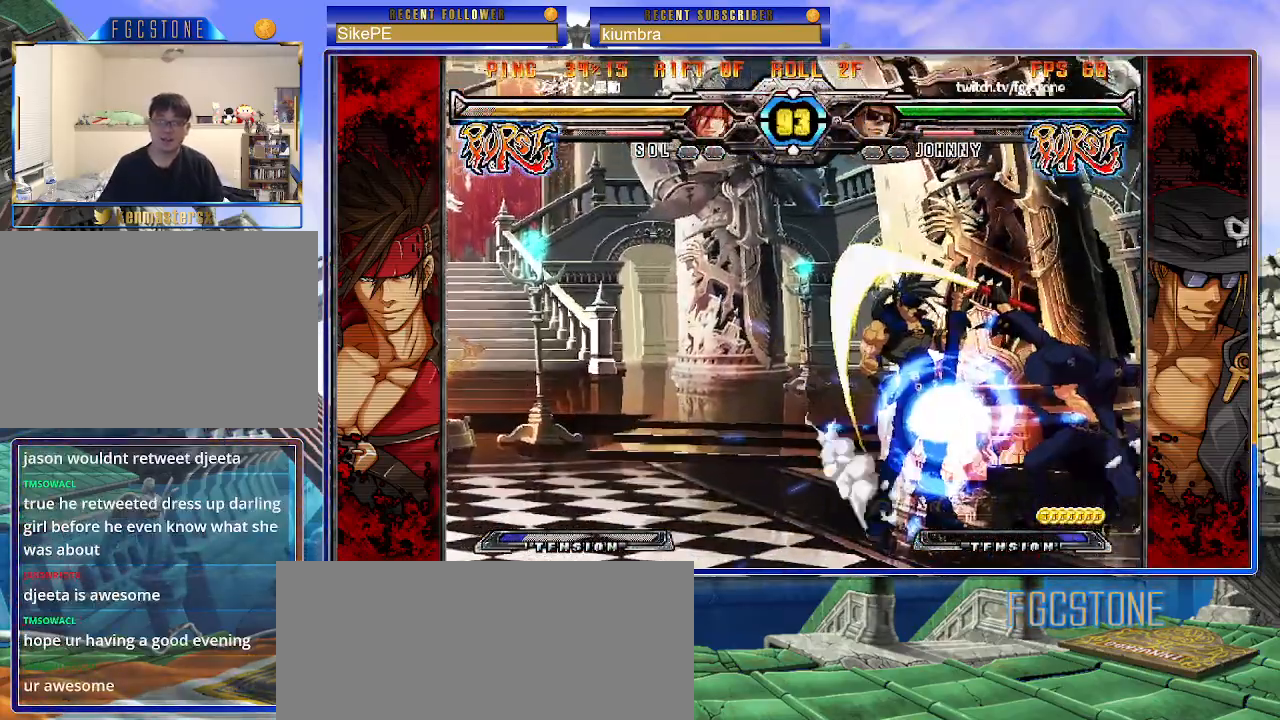
{"buttons": [], "left_stick": "left", "events": [[33, "HS", "up"], [367, "left_stick", "up-left"], [450, "left_stick", "center"], [500, "left_stick", "left"]]}
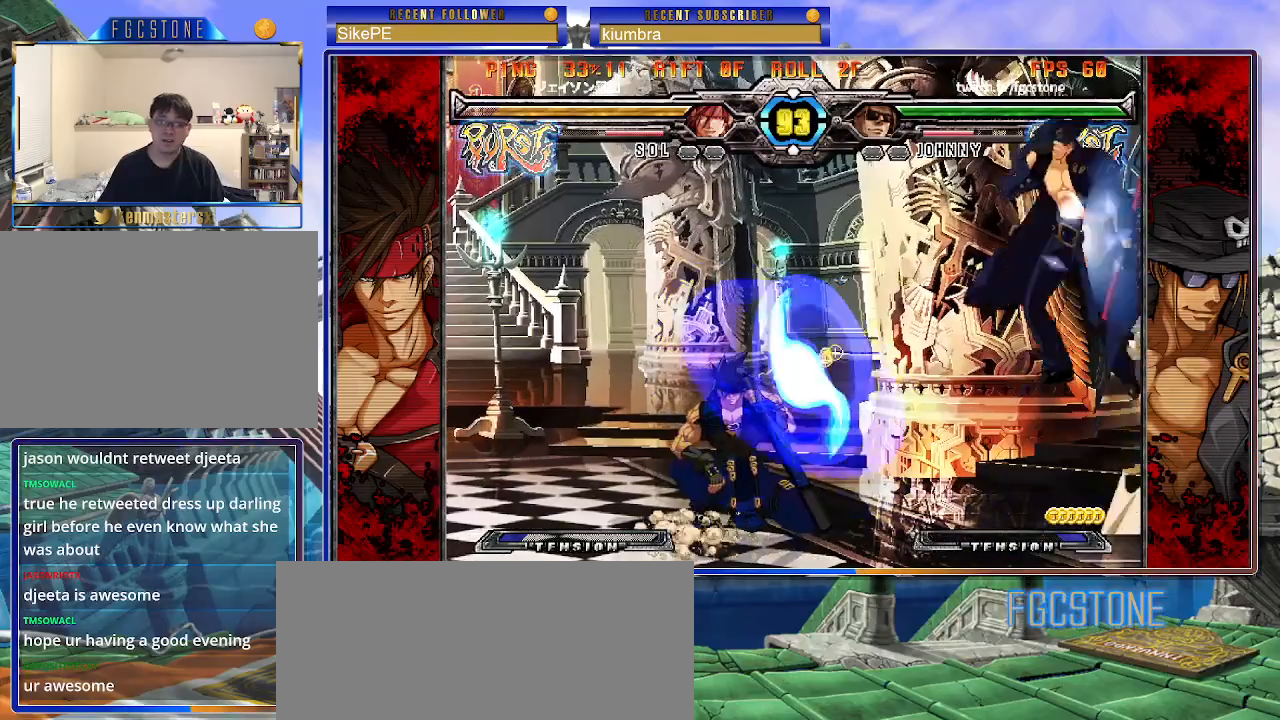
{"buttons": ["S"], "left_stick": "right", "events": [[150, "left_stick", "right"], [283, "K", "down"], [367, "K", "up"], [417, "S", "down"]]}
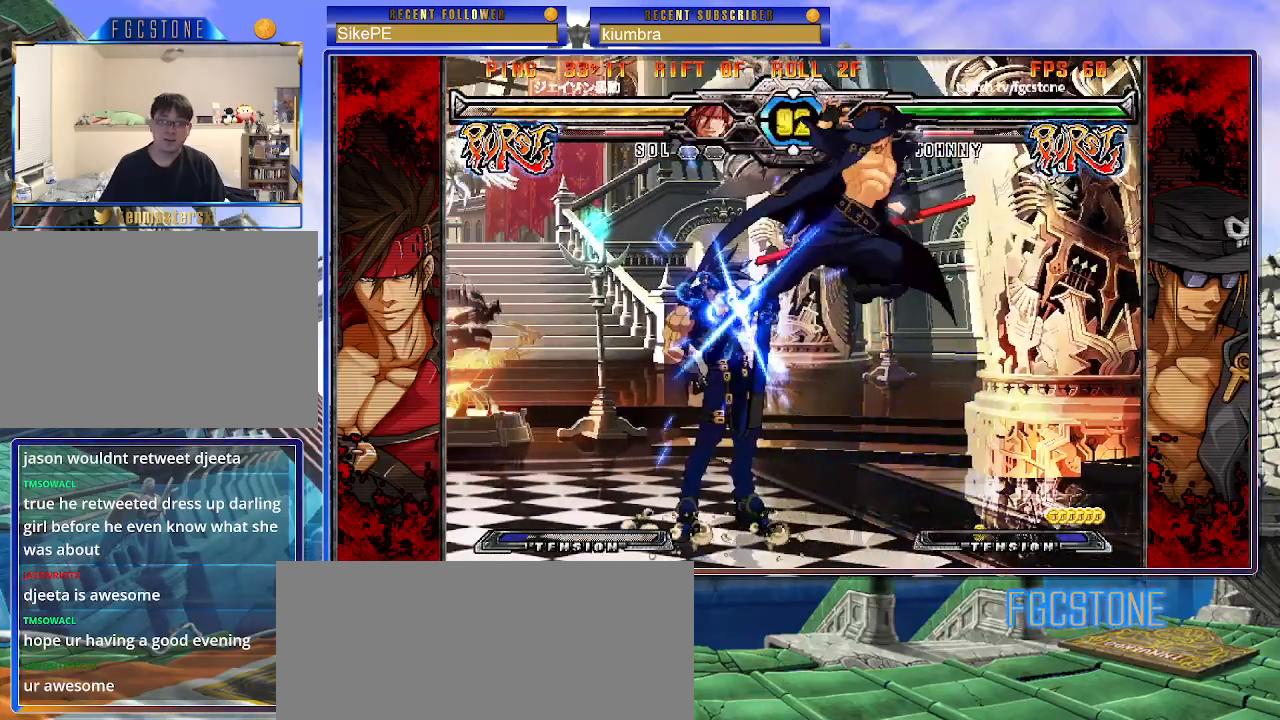
{"buttons": ["HS"], "left_stick": "center", "events": [[17, "S", "up"], [83, "S", "down"], [200, "S", "up"], [350, "left_stick", "down"], [417, "left_stick", "left"], [483, "HS", "down"], [483, "left_stick", "center"]]}
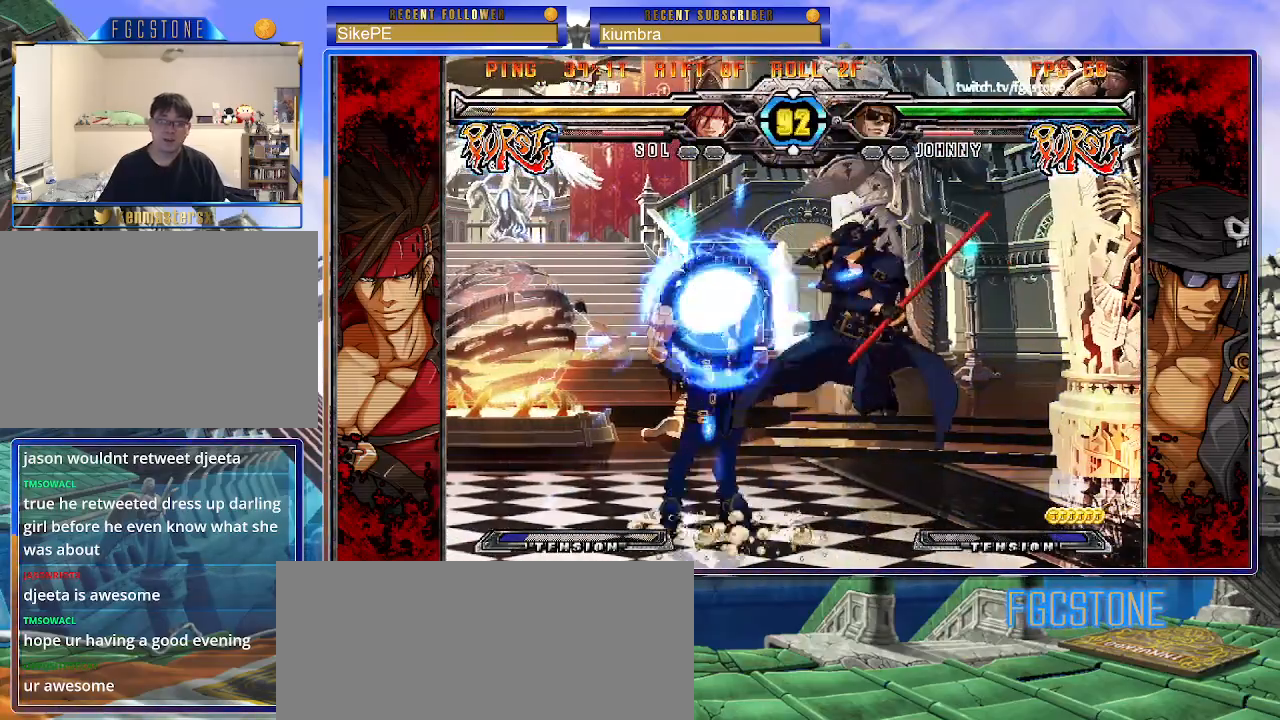
{"buttons": [], "left_stick": "center", "events": [[83, "HS", "up"]]}
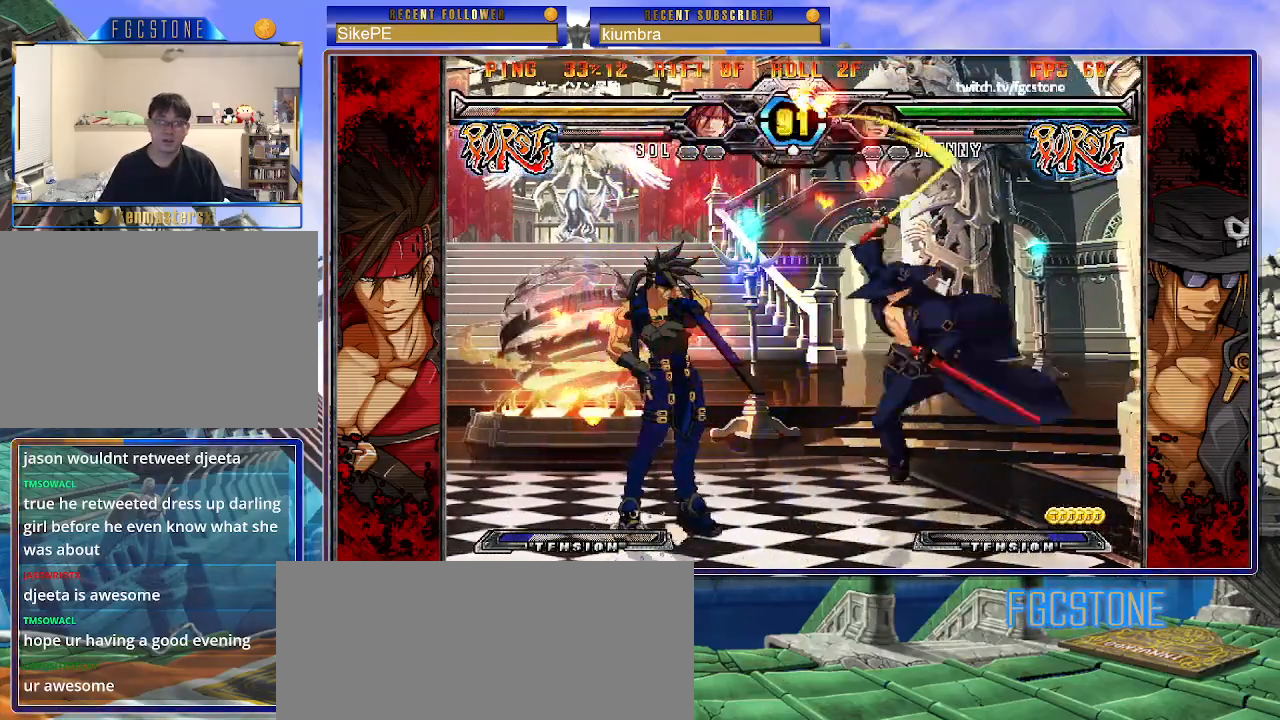
{"buttons": ["HS"], "left_stick": "down-right", "events": [[283, "left_stick", "down-right"], [400, "HS", "down"]]}
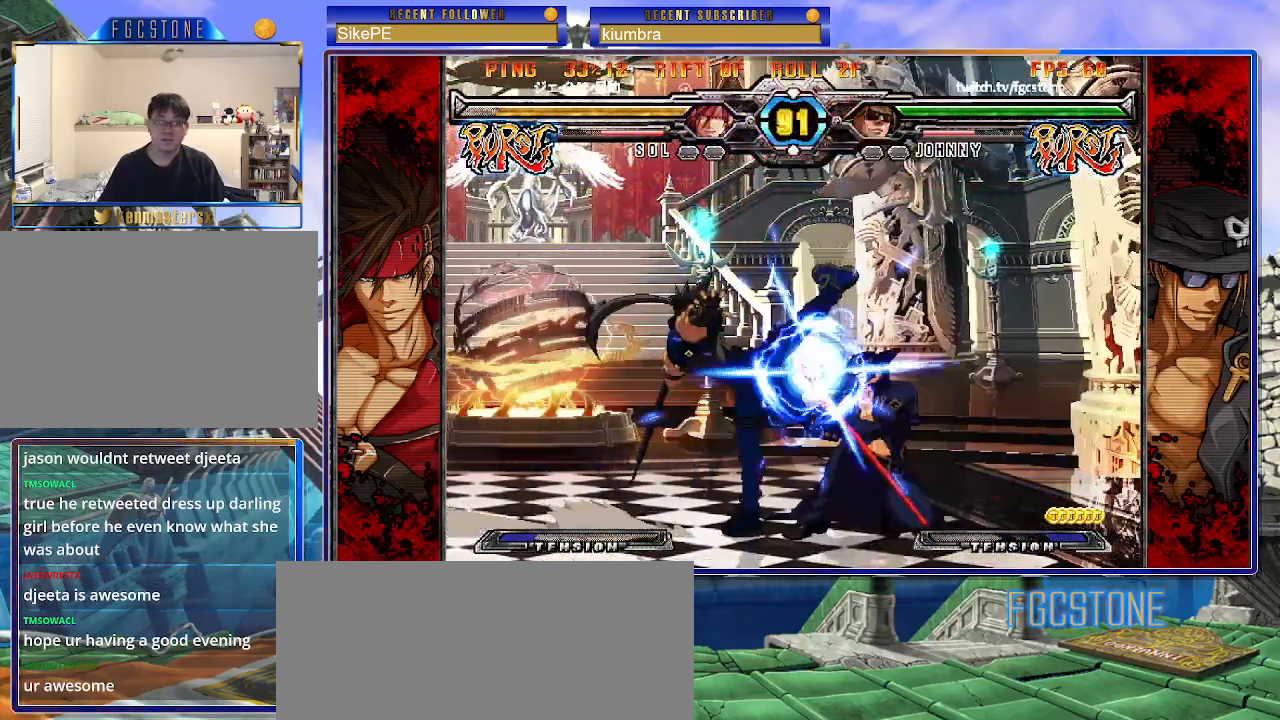
{"buttons": [], "left_stick": "down-right", "events": [[17, "HS", "up"]]}
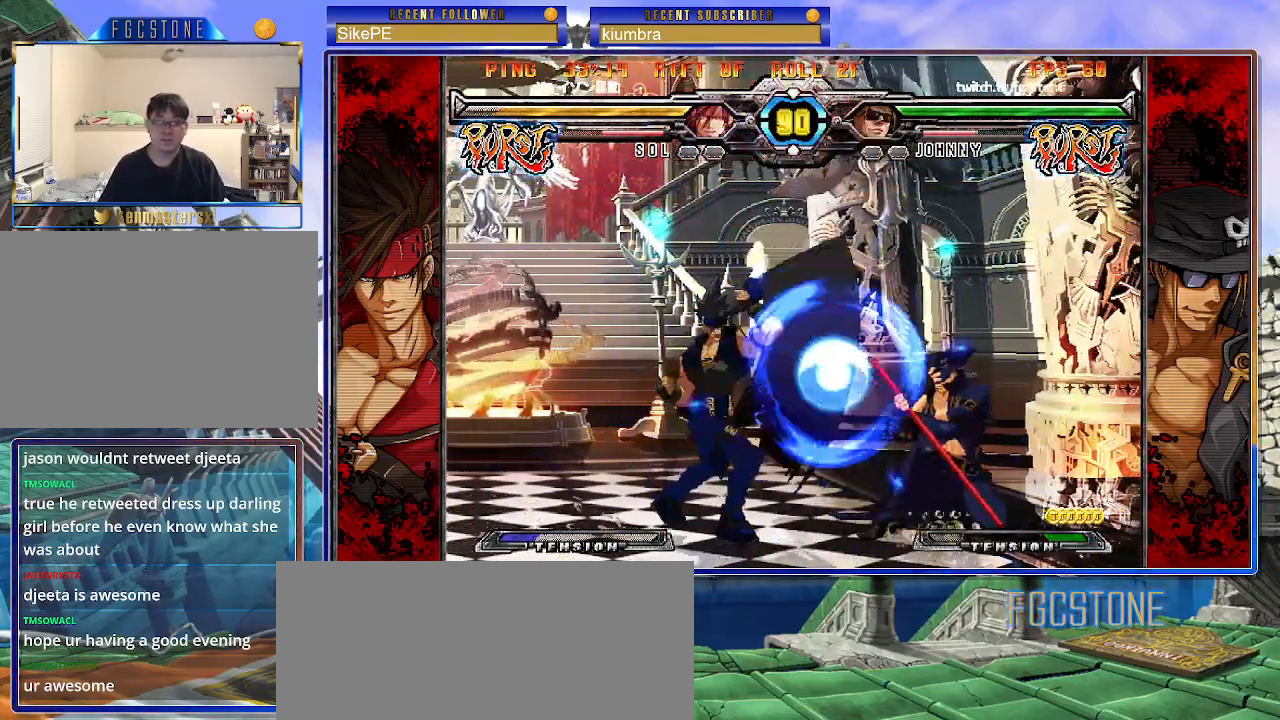
{"buttons": [], "left_stick": "up-right", "events": [[433, "left_stick", "up-right"]]}
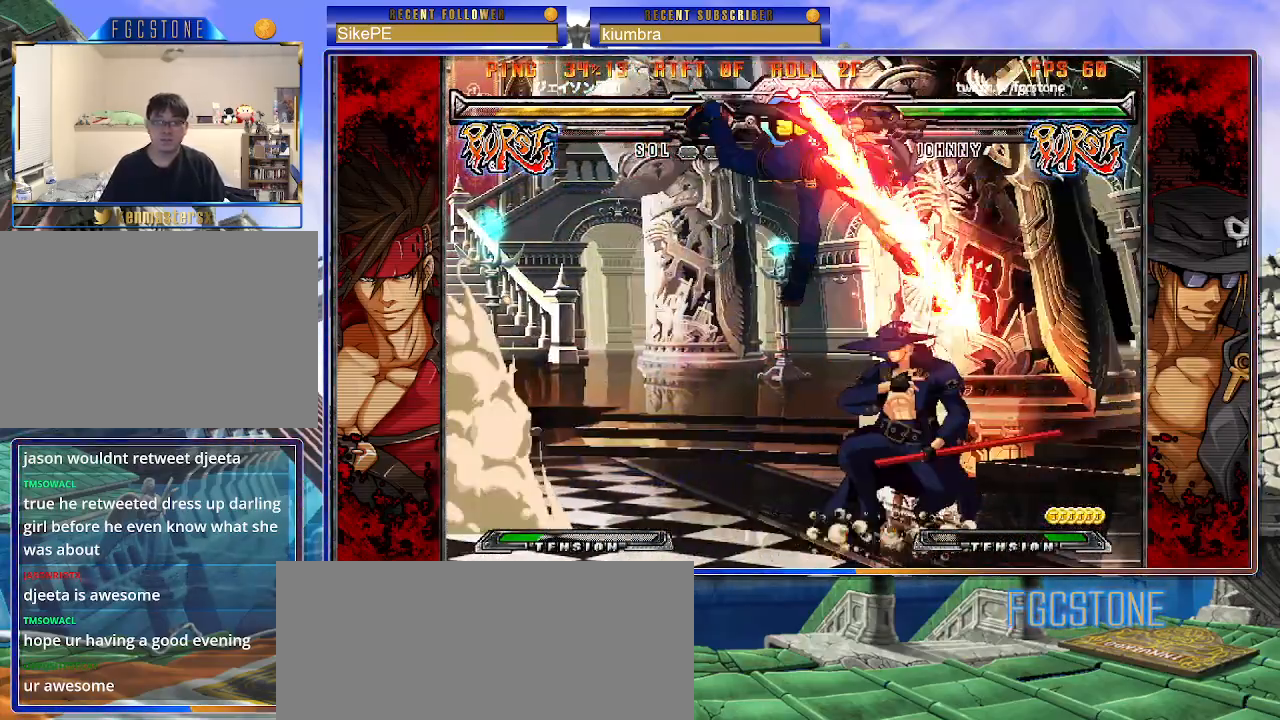
{"buttons": [], "left_stick": "right", "events": [[133, "left_stick", "right"]]}
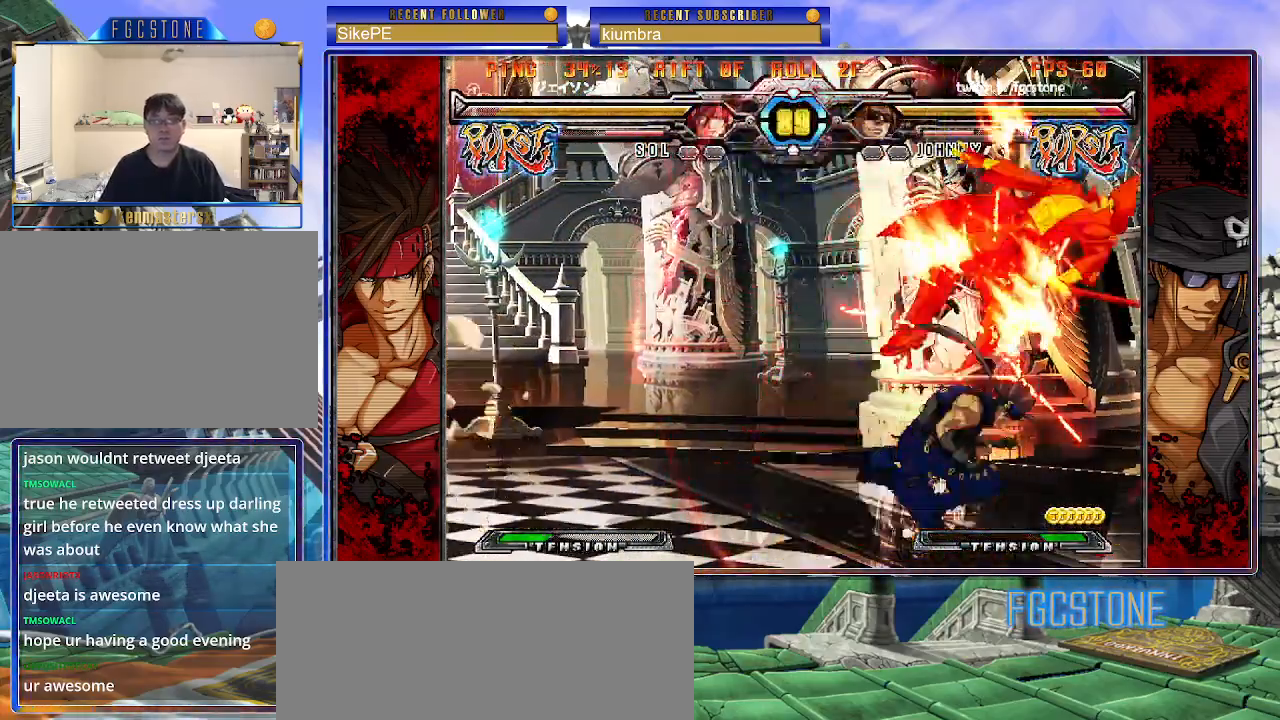
{"buttons": [], "left_stick": "left", "events": [[50, "left_stick", "left"]]}
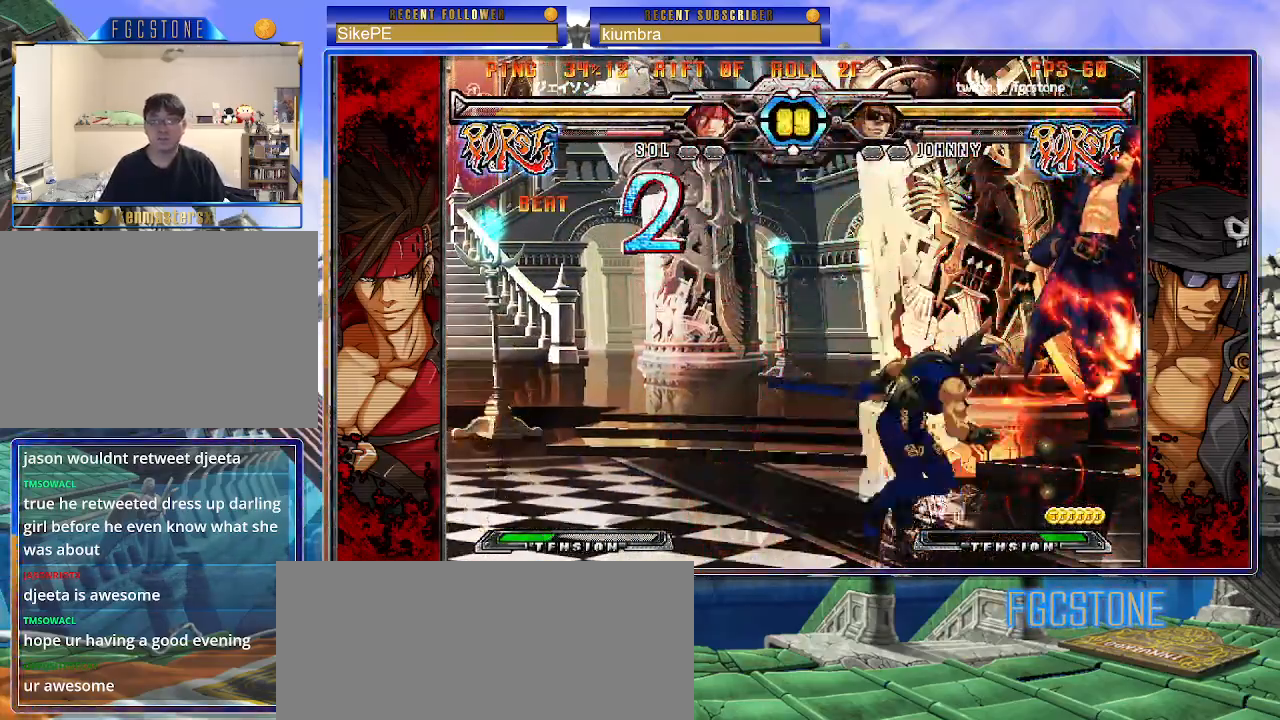
{"buttons": [], "left_stick": "center", "events": [[117, "left_stick", "center"]]}